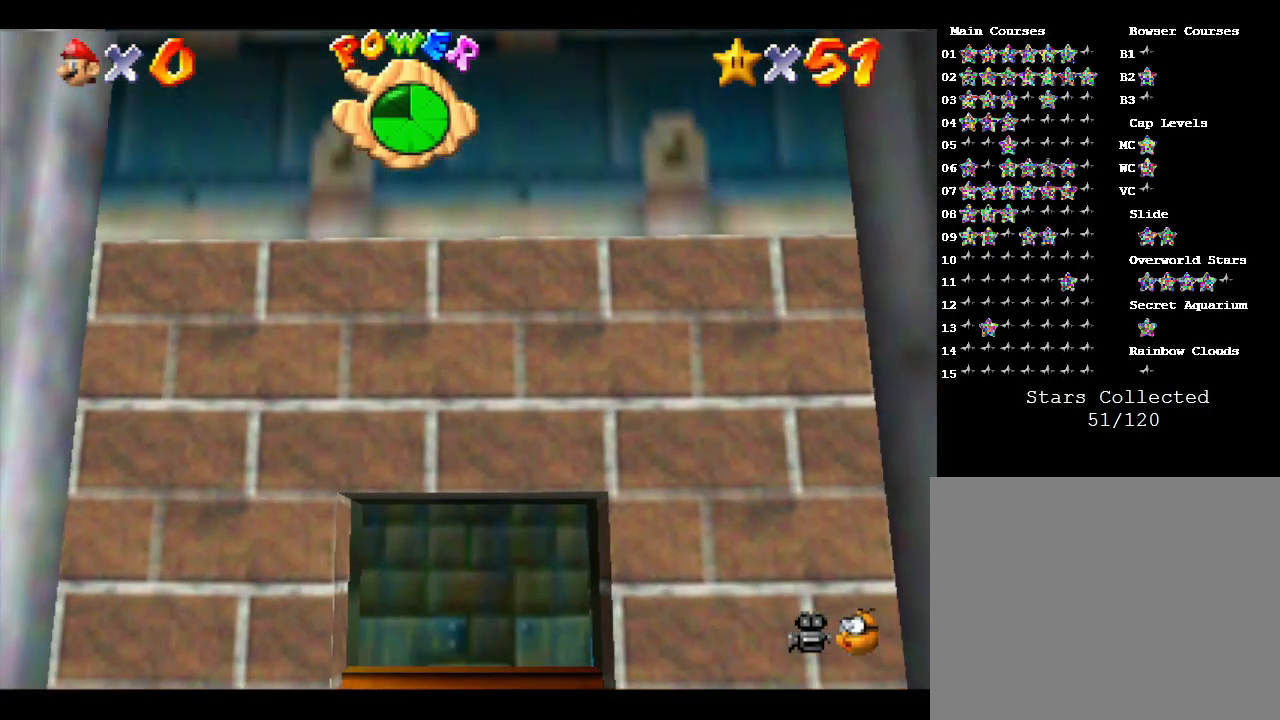
Gameplay with a controller (Nintendo layout); each line is a JSON object with the inputs held at the frame after it. "events" lists button and stick changes between this image and that frame as [ms after this image, input, new state], when the widget could be followed in between. Not read: L3 R3.
{"buttons": [], "left_stick": "up", "events": [[17, "A", "down"], [83, "A", "up"], [150, "A", "down"], [217, "A", "up"], [367, "Z", "up"]]}
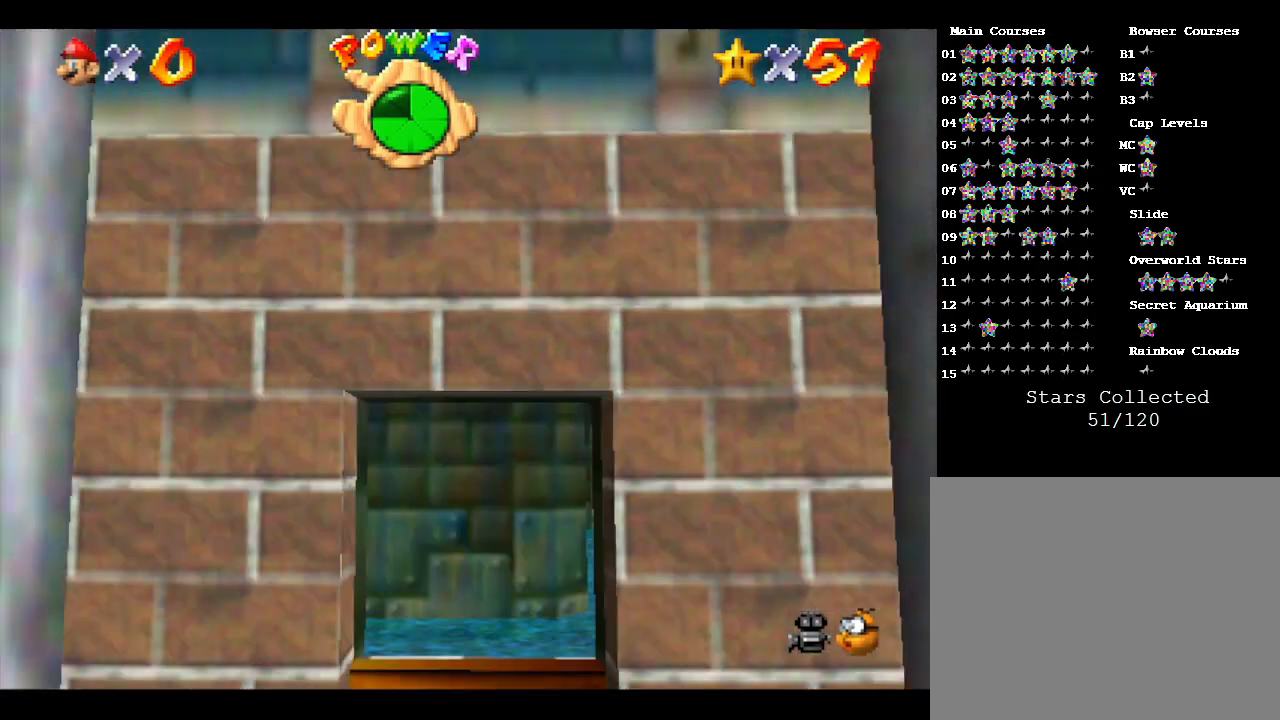
{"buttons": [], "left_stick": "up", "events": []}
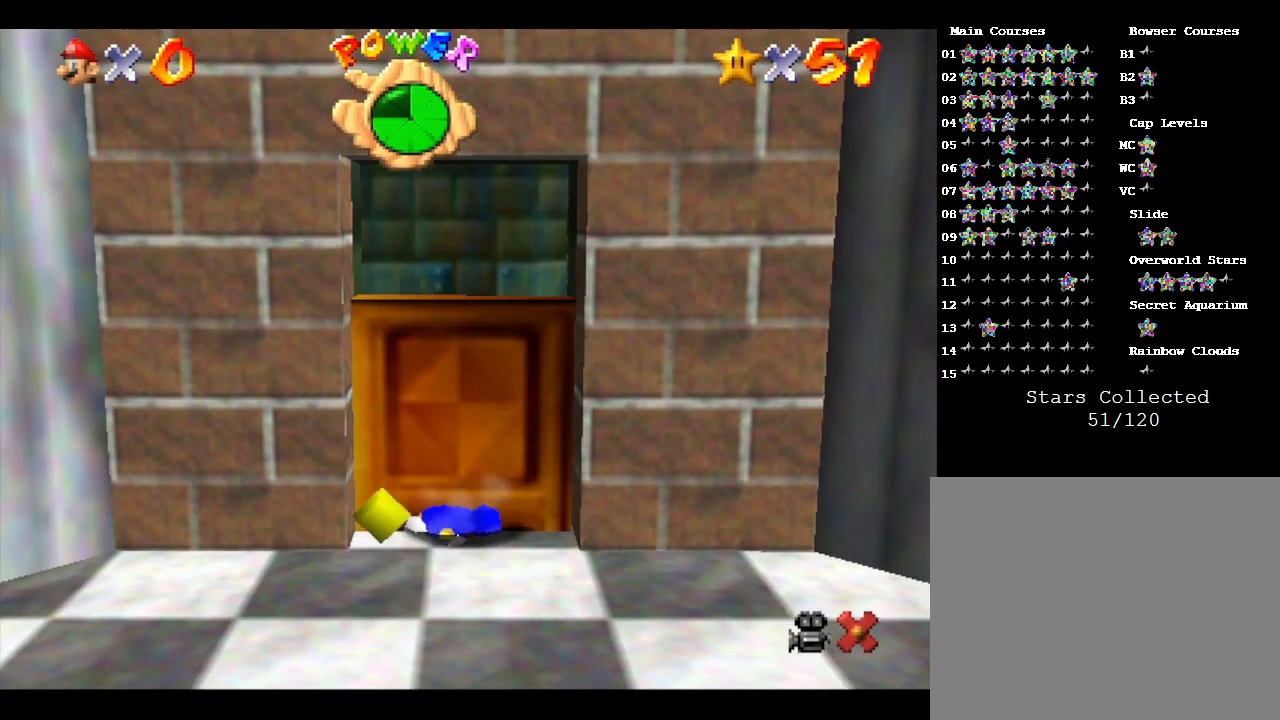
{"buttons": [], "left_stick": "center", "events": [[83, "left_stick", "center"]]}
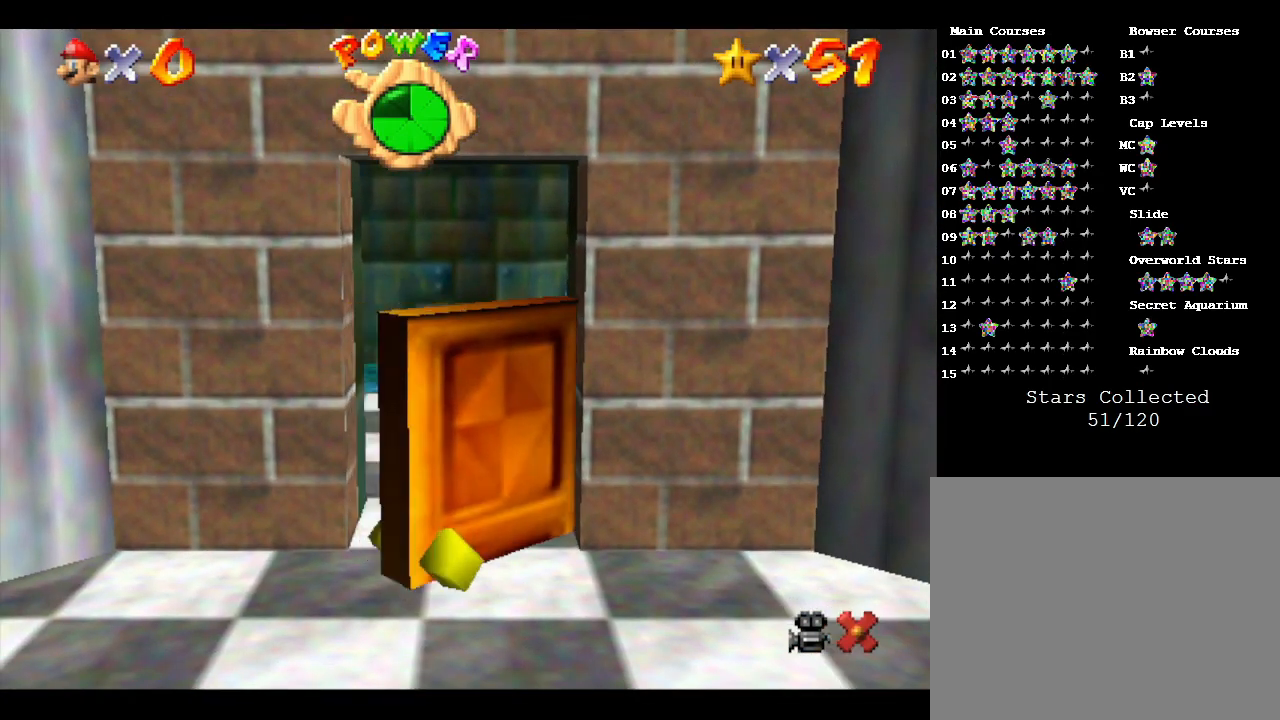
{"buttons": [], "left_stick": "center", "events": []}
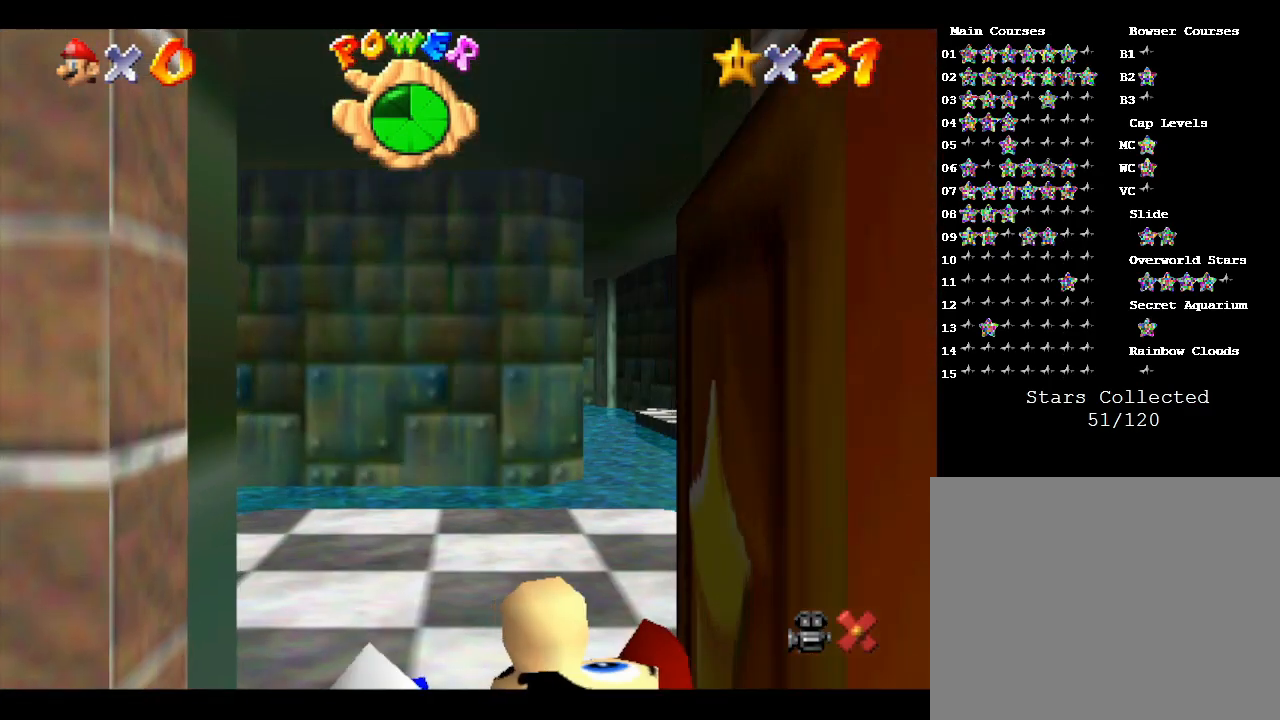
{"buttons": [], "left_stick": "center", "events": []}
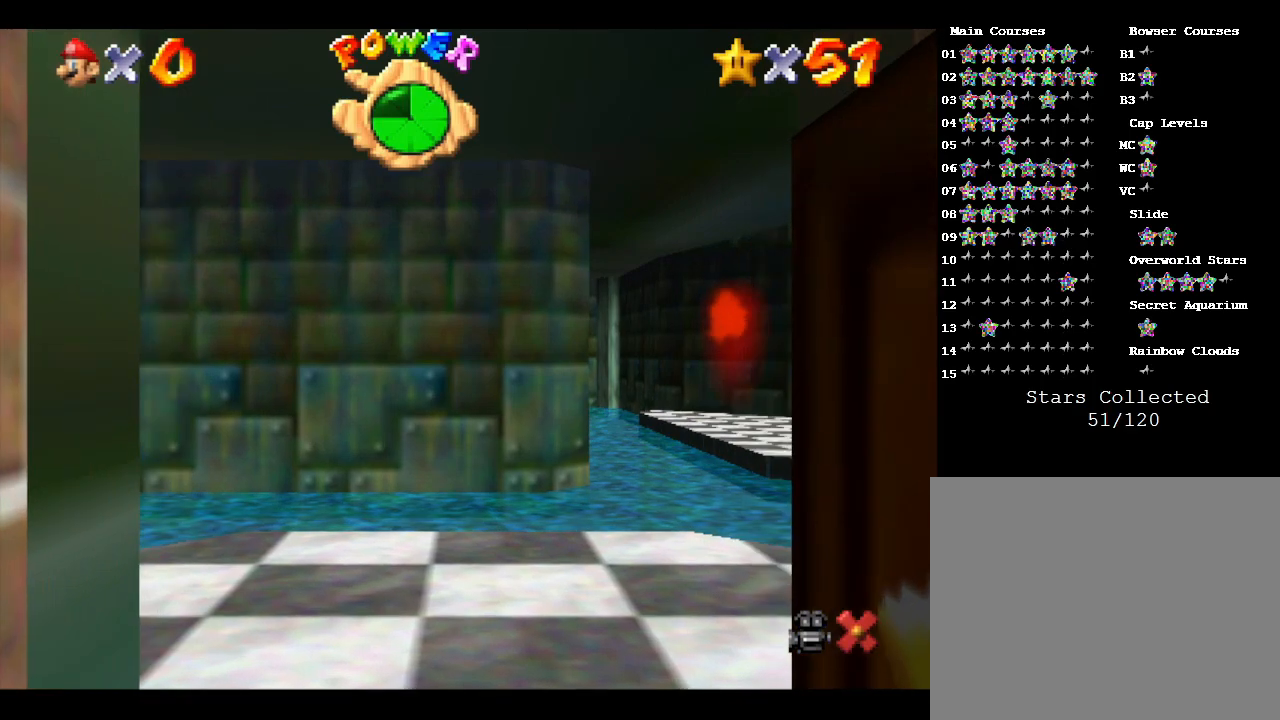
{"buttons": [], "left_stick": "center", "events": []}
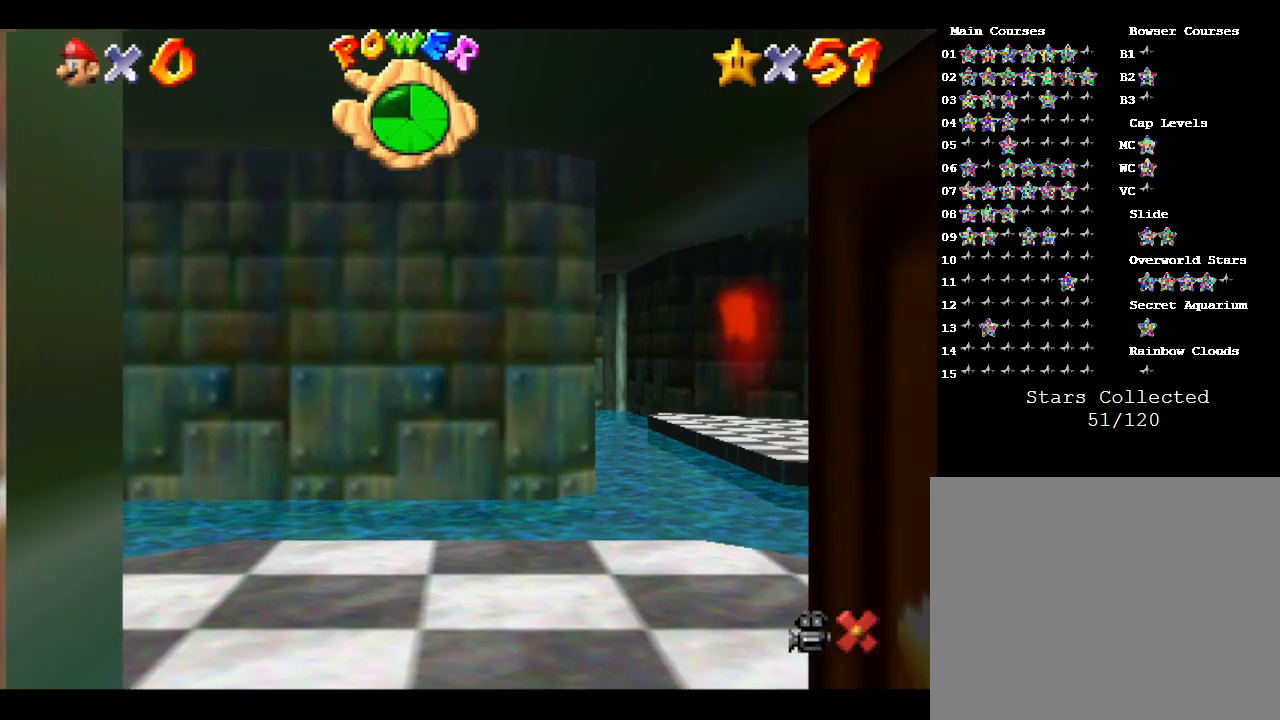
{"buttons": [], "left_stick": "center", "events": []}
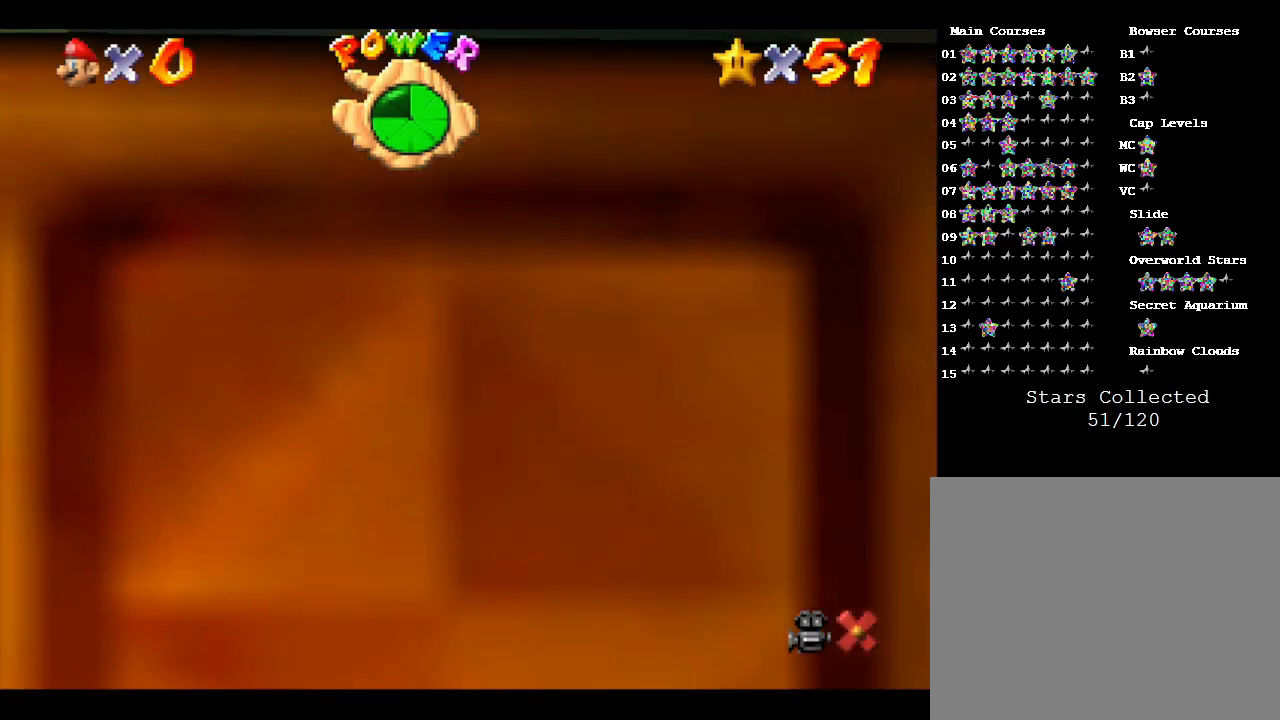
{"buttons": [], "left_stick": "left", "events": [[450, "left_stick", "left"]]}
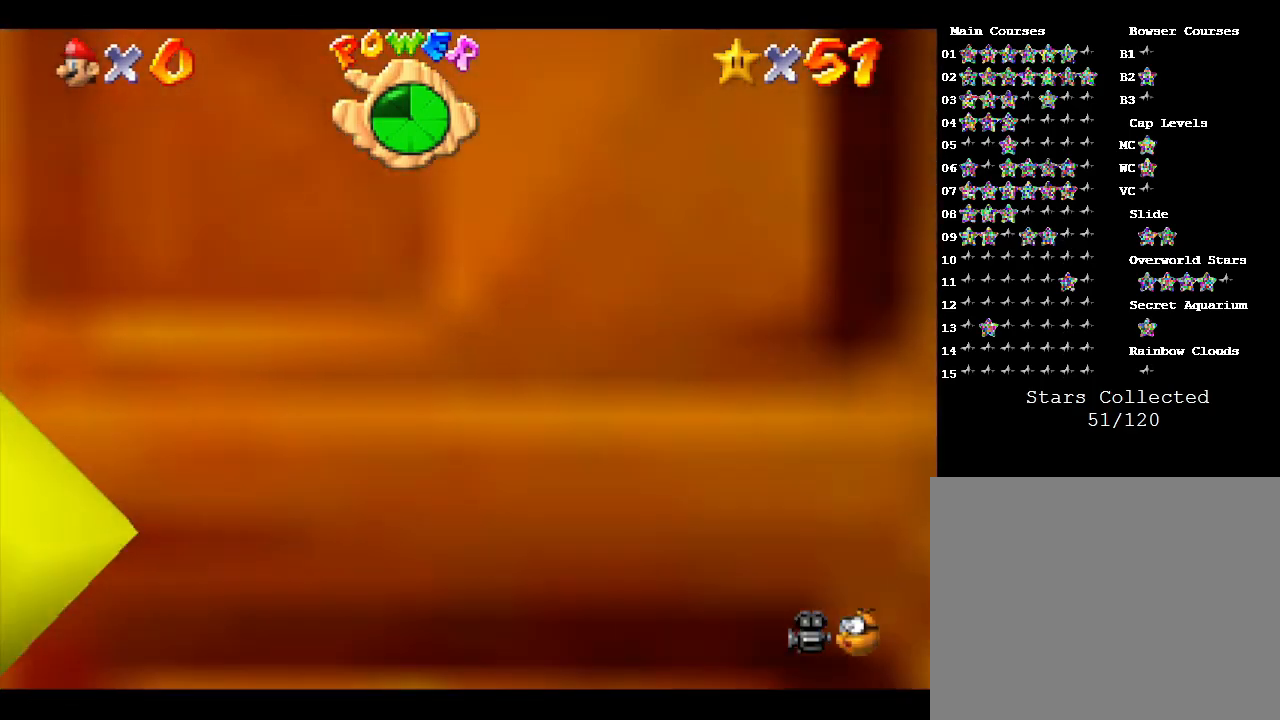
{"buttons": [], "left_stick": "center", "events": [[133, "left_stick", "center"]]}
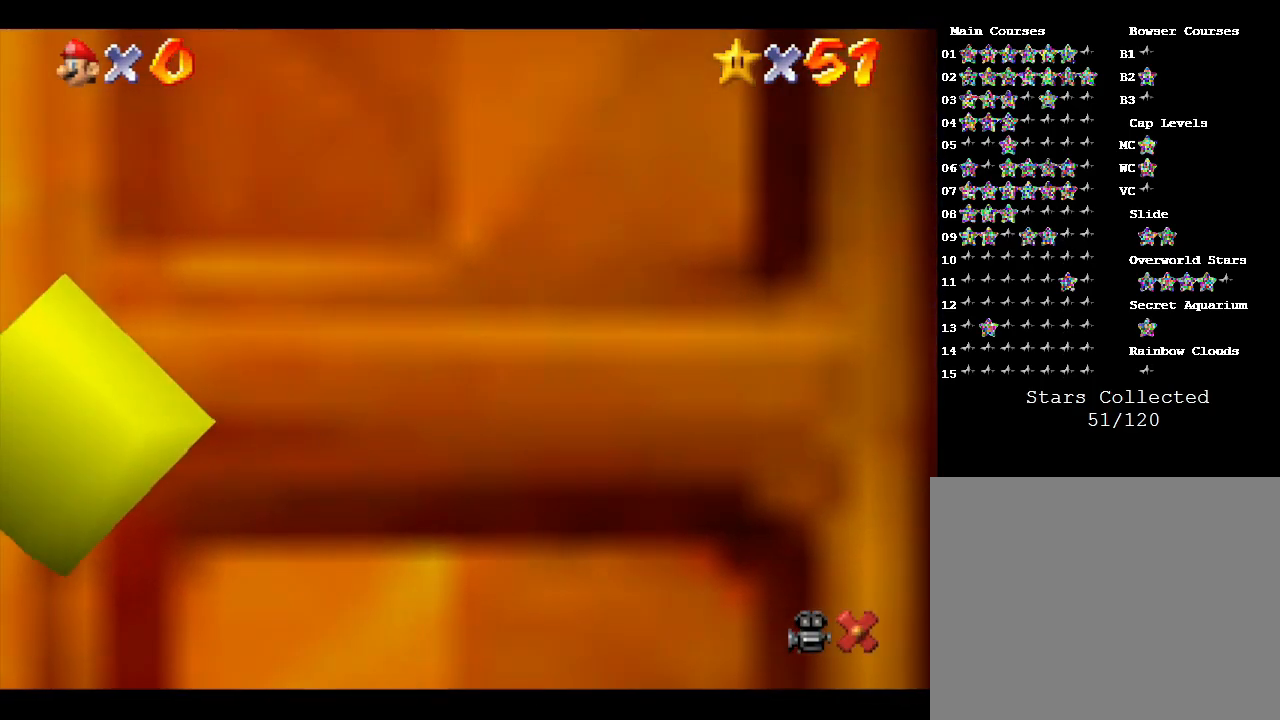
{"buttons": [], "left_stick": "center", "events": []}
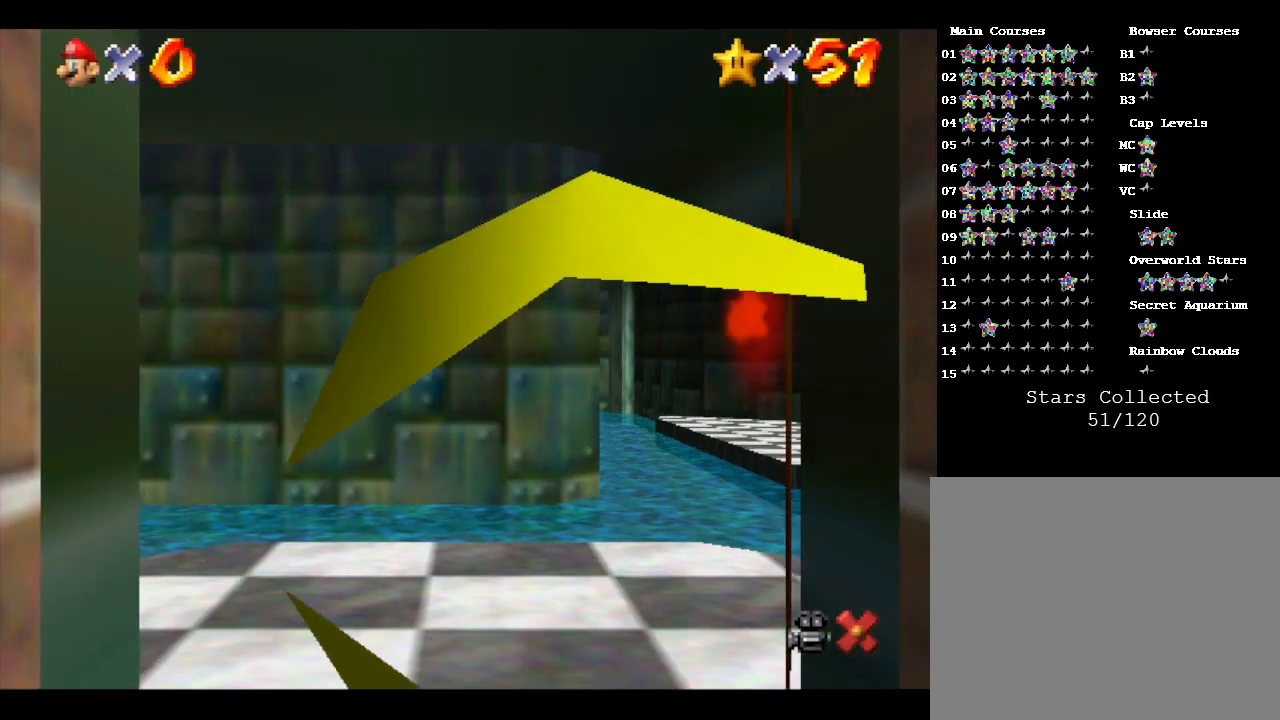
{"buttons": ["A", "Z"], "left_stick": "center", "events": [[67, "Z", "down"], [300, "A", "down"], [367, "A", "up"], [433, "A", "down"]]}
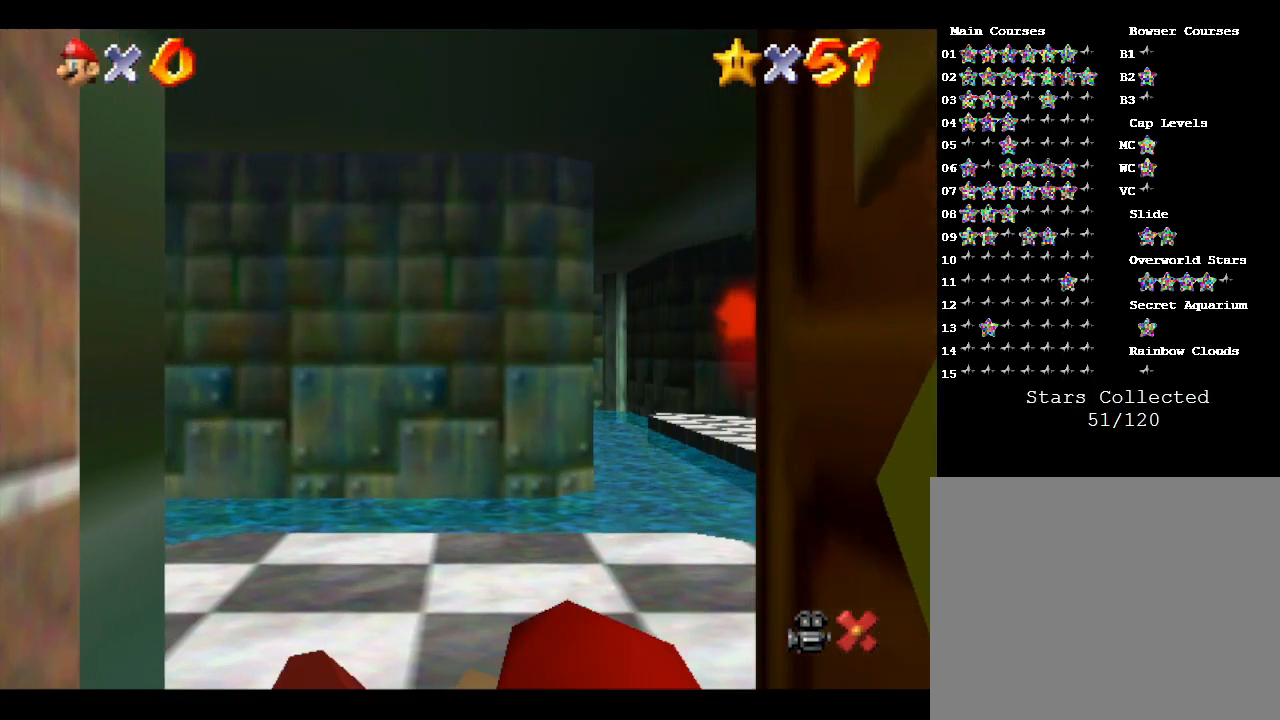
{"buttons": ["A", "Z"], "left_stick": "center", "events": [[17, "A", "up"], [50, "A", "down"], [150, "A", "up"], [233, "A", "down"], [250, "A", "up"], [350, "A", "down"], [417, "A", "up"], [500, "A", "down"]]}
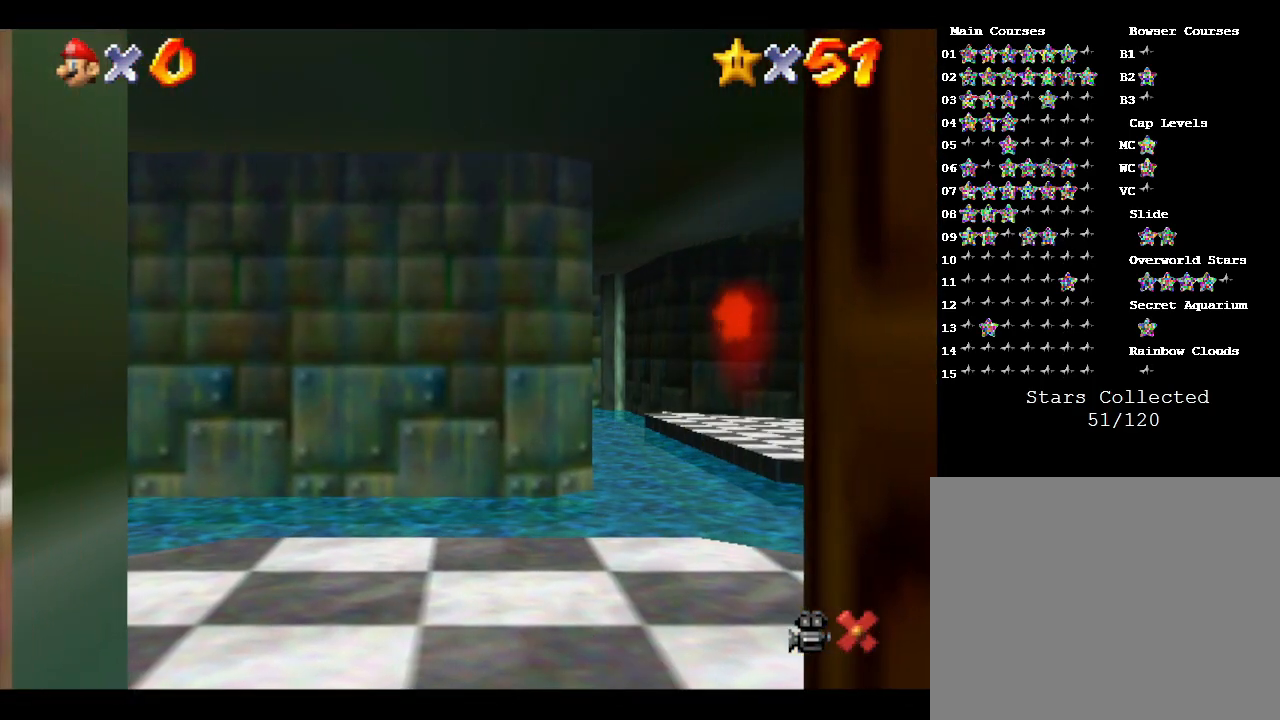
{"buttons": ["Z"], "left_stick": "center", "events": [[67, "A", "up"], [133, "A", "down"], [167, "A", "up"], [350, "A", "down"], [417, "A", "up"]]}
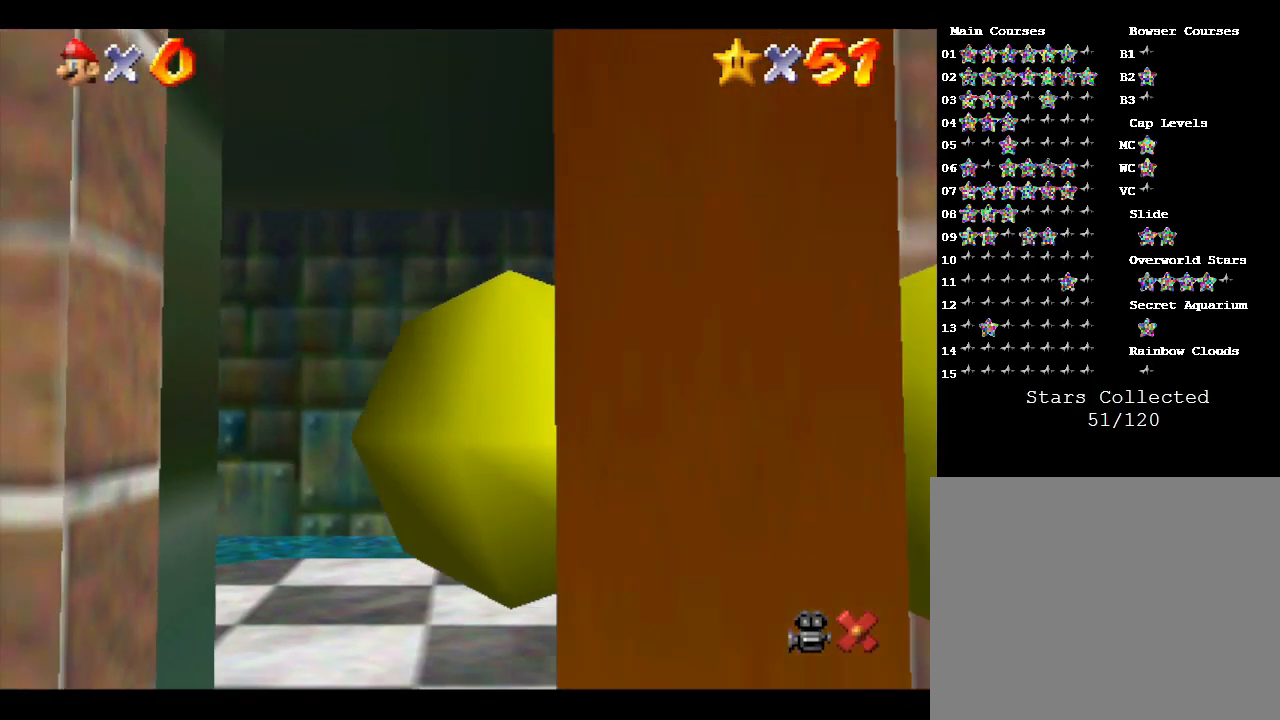
{"buttons": ["Z"], "left_stick": "center", "events": [[100, "A", "down"], [167, "A", "up"], [250, "A", "down"], [333, "A", "up"], [367, "A", "down"], [433, "A", "up"]]}
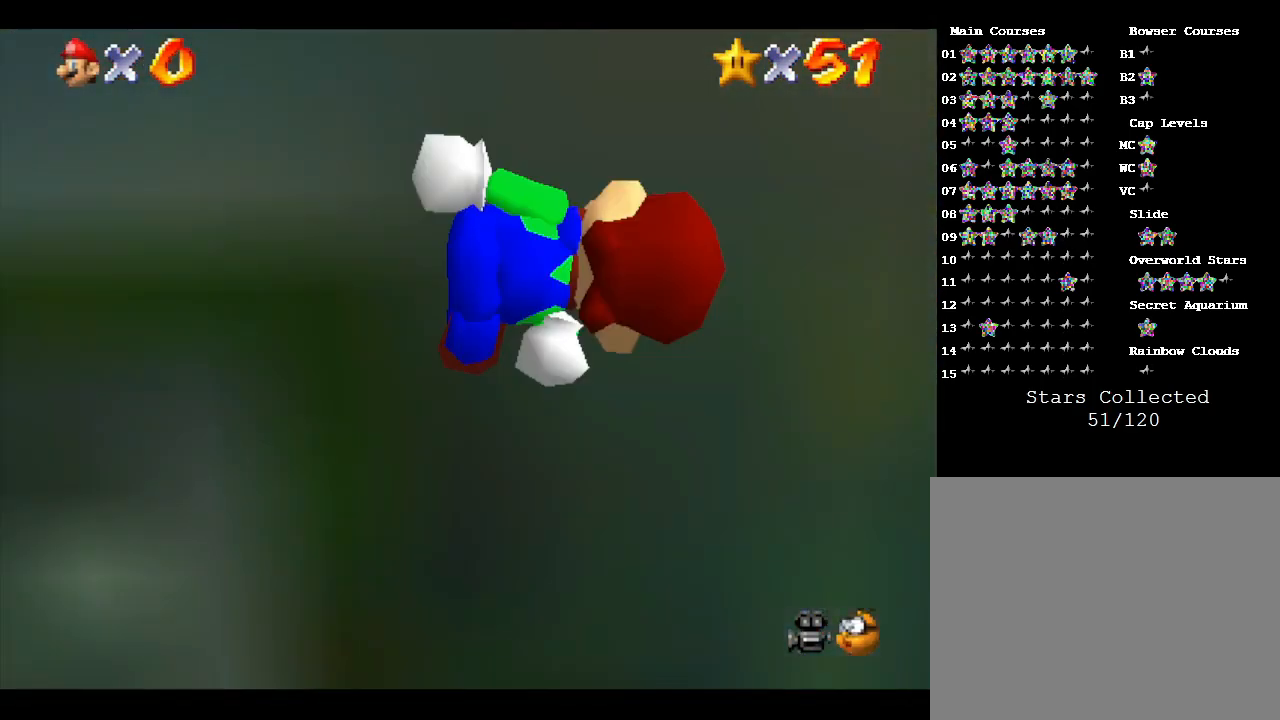
{"buttons": ["Z"], "left_stick": "center", "events": [[17, "A", "down"], [67, "A", "up"], [117, "A", "down"], [217, "A", "up"], [300, "A", "down"], [333, "A", "up"]]}
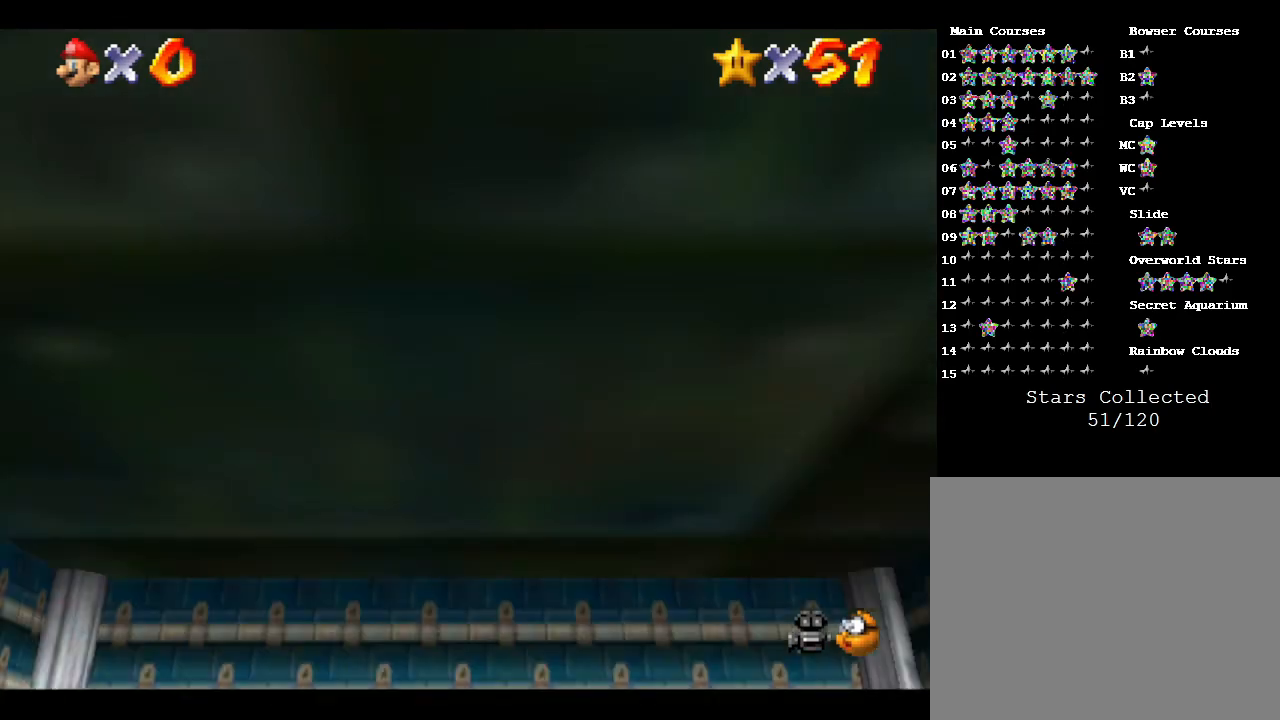
{"buttons": ["Z"], "left_stick": "center", "events": []}
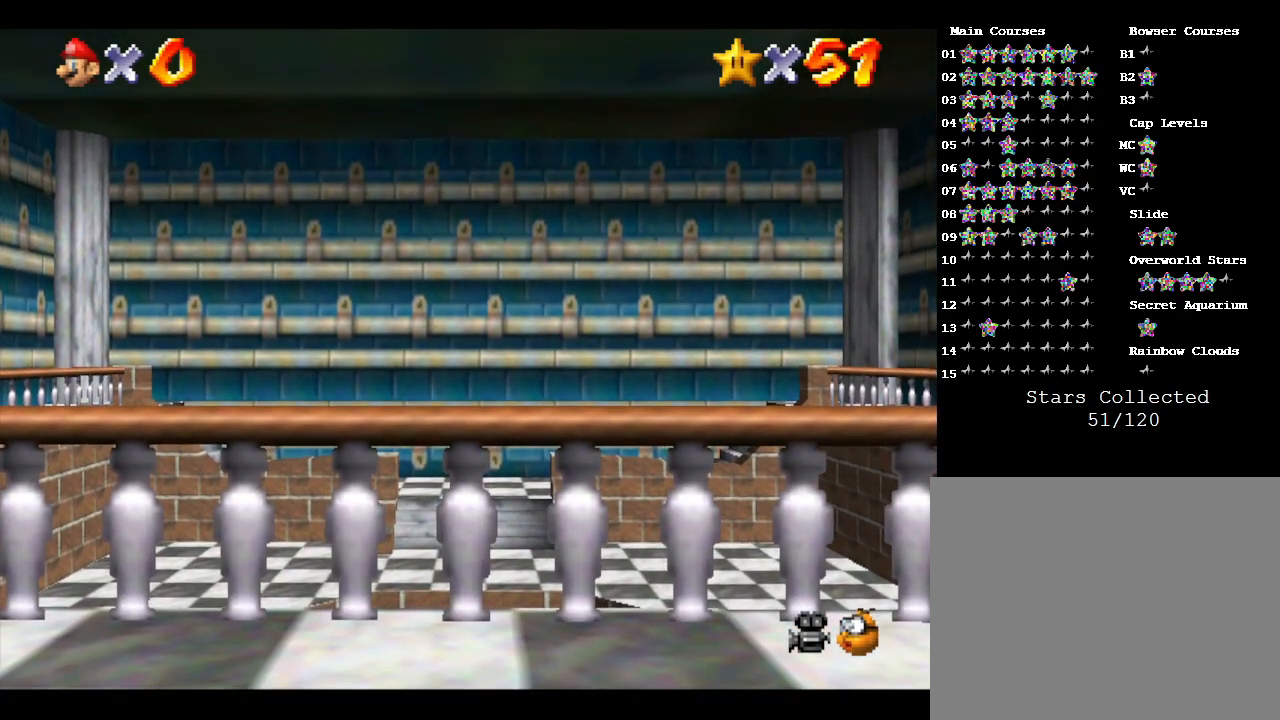
{"buttons": [], "left_stick": "down", "events": [[117, "Z", "up"], [250, "left_stick", "down"]]}
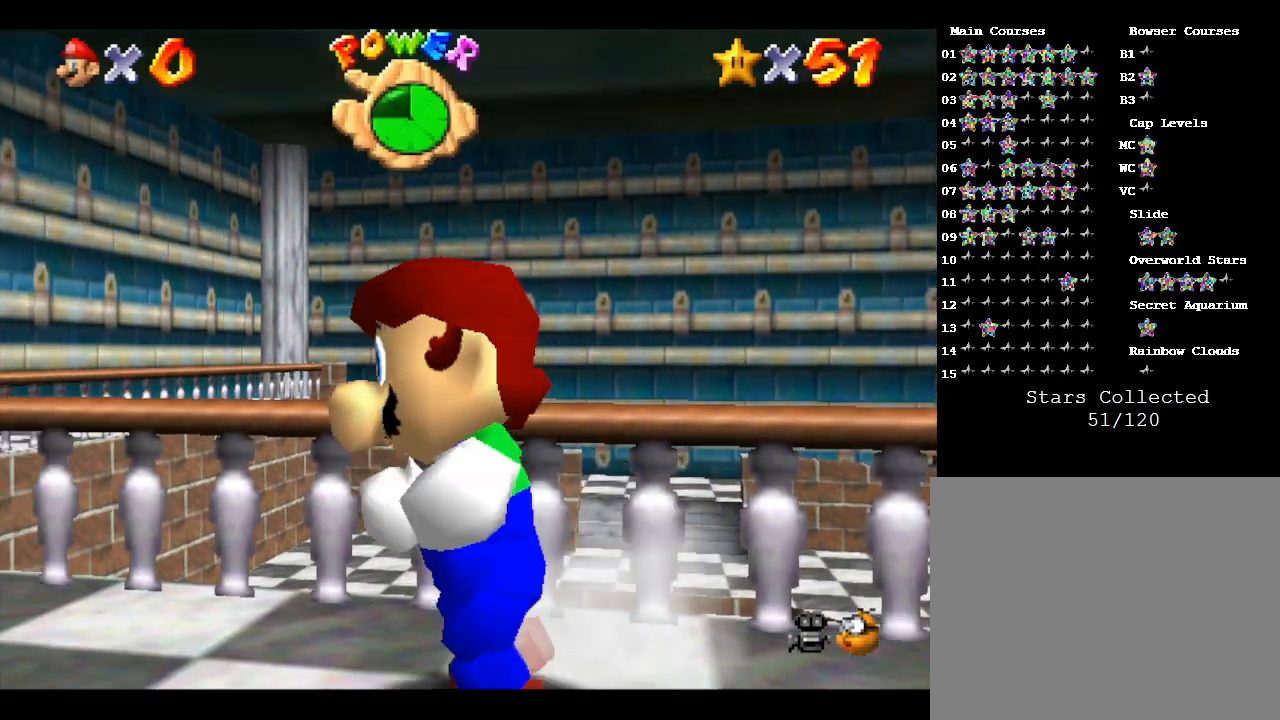
{"buttons": [], "left_stick": "down", "events": []}
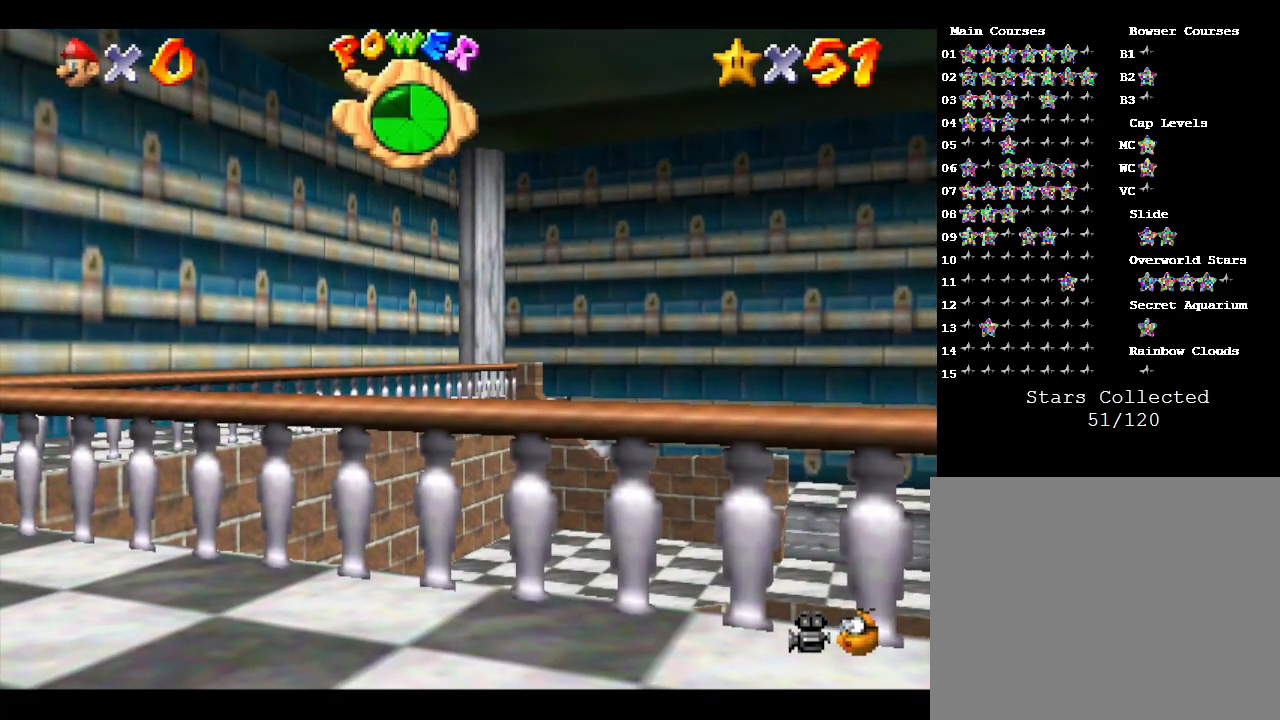
{"buttons": [], "left_stick": "down-right", "events": [[133, "left_stick", "down-right"], [250, "left_stick", "right"], [500, "left_stick", "down-right"]]}
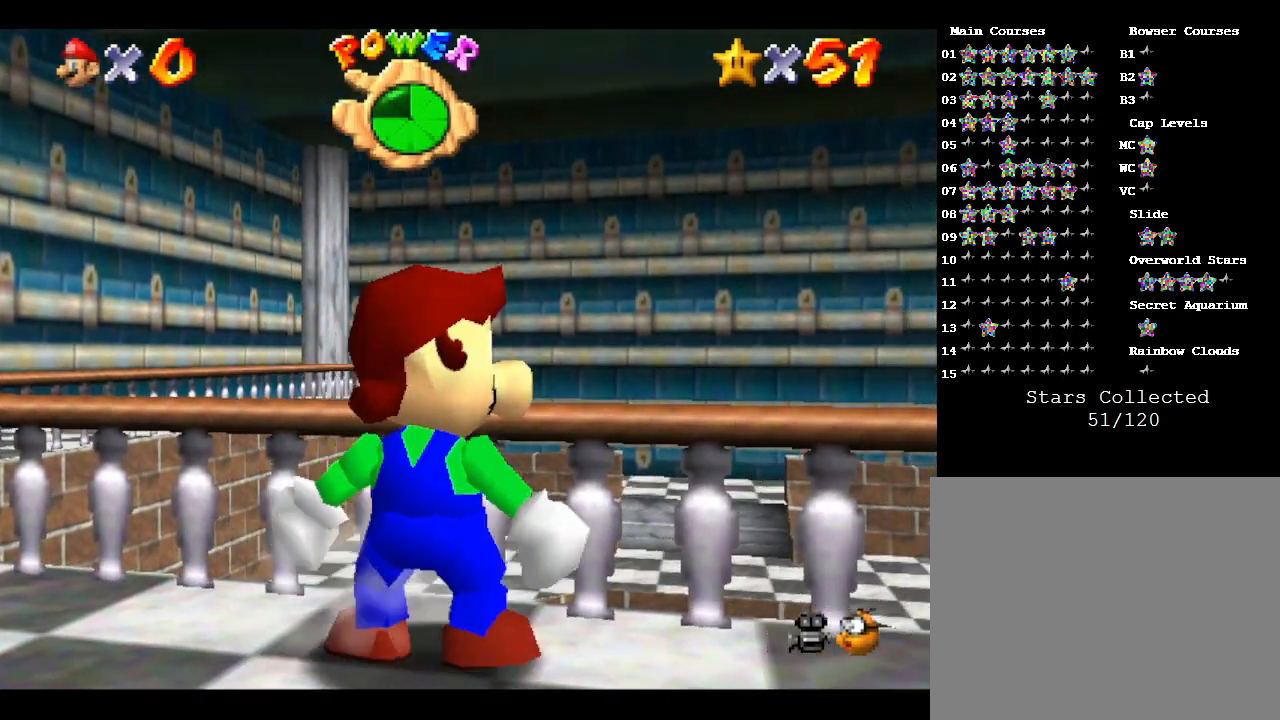
{"buttons": [], "left_stick": "down-right", "events": []}
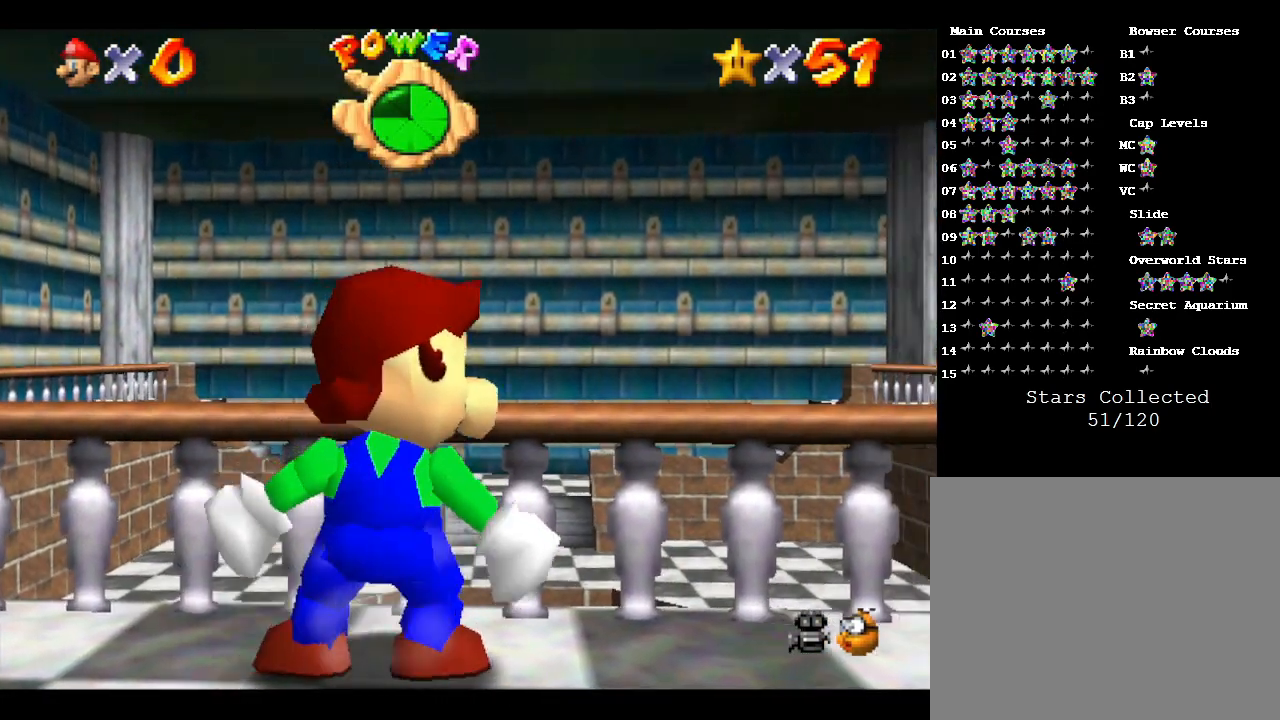
{"buttons": [], "left_stick": "down-right", "events": []}
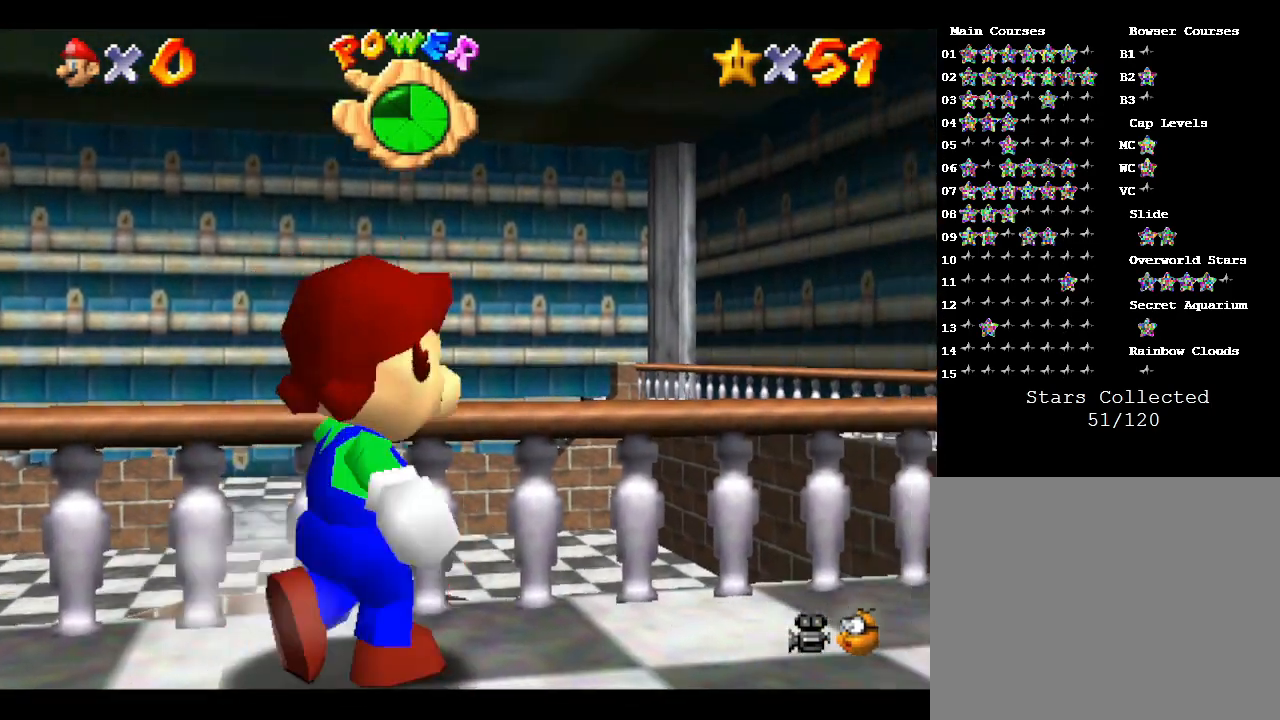
{"buttons": [], "left_stick": "down", "events": [[450, "left_stick", "down"]]}
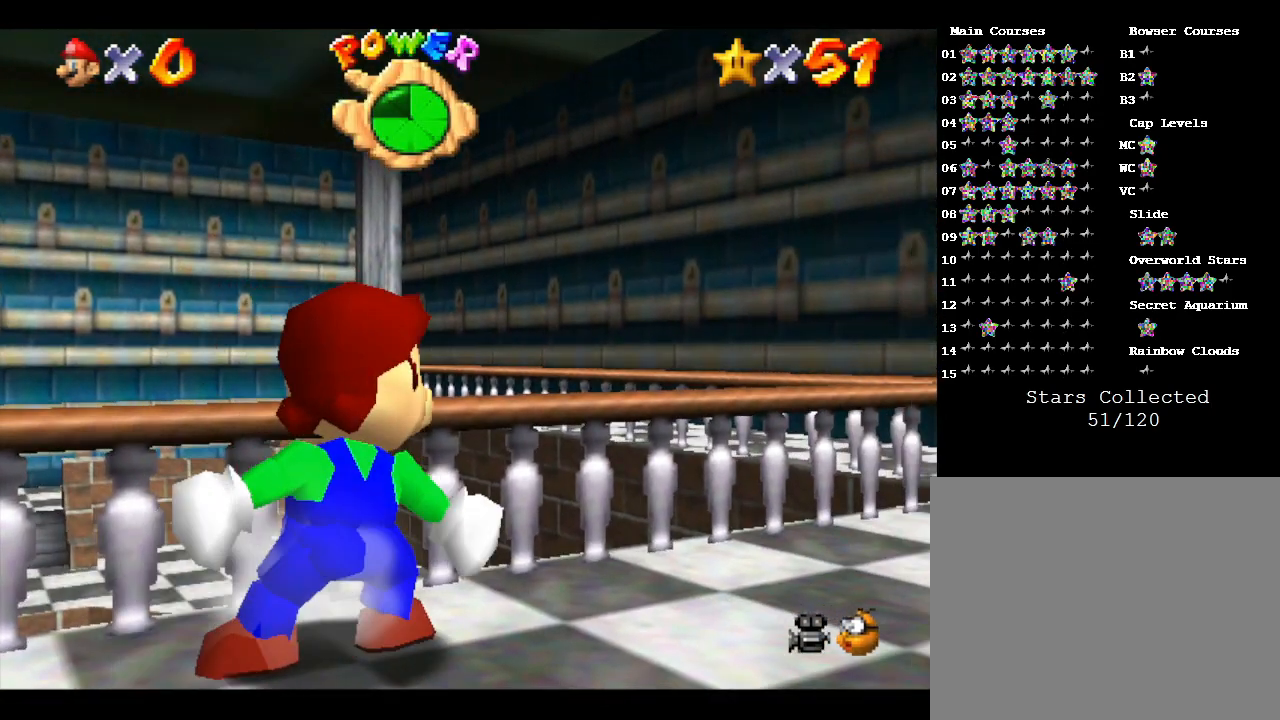
{"buttons": [], "left_stick": "left", "events": [[350, "left_stick", "down-left"], [483, "left_stick", "left"]]}
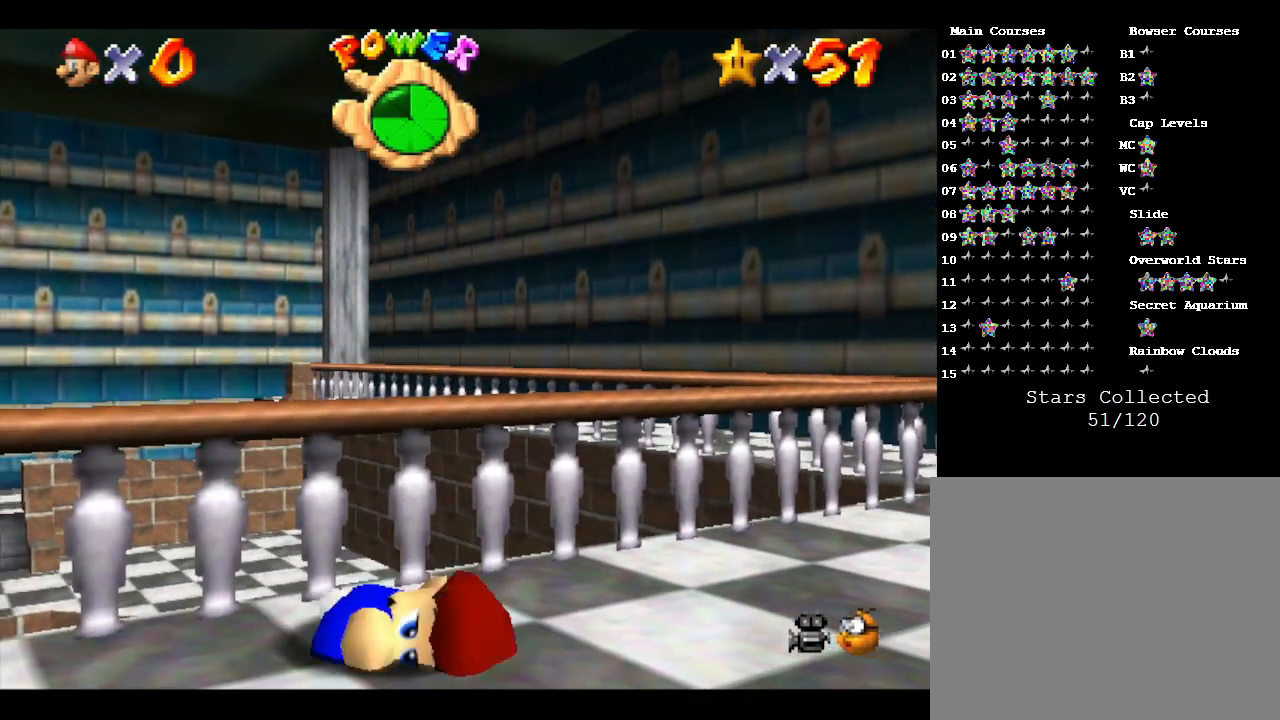
{"buttons": [], "left_stick": "left", "events": []}
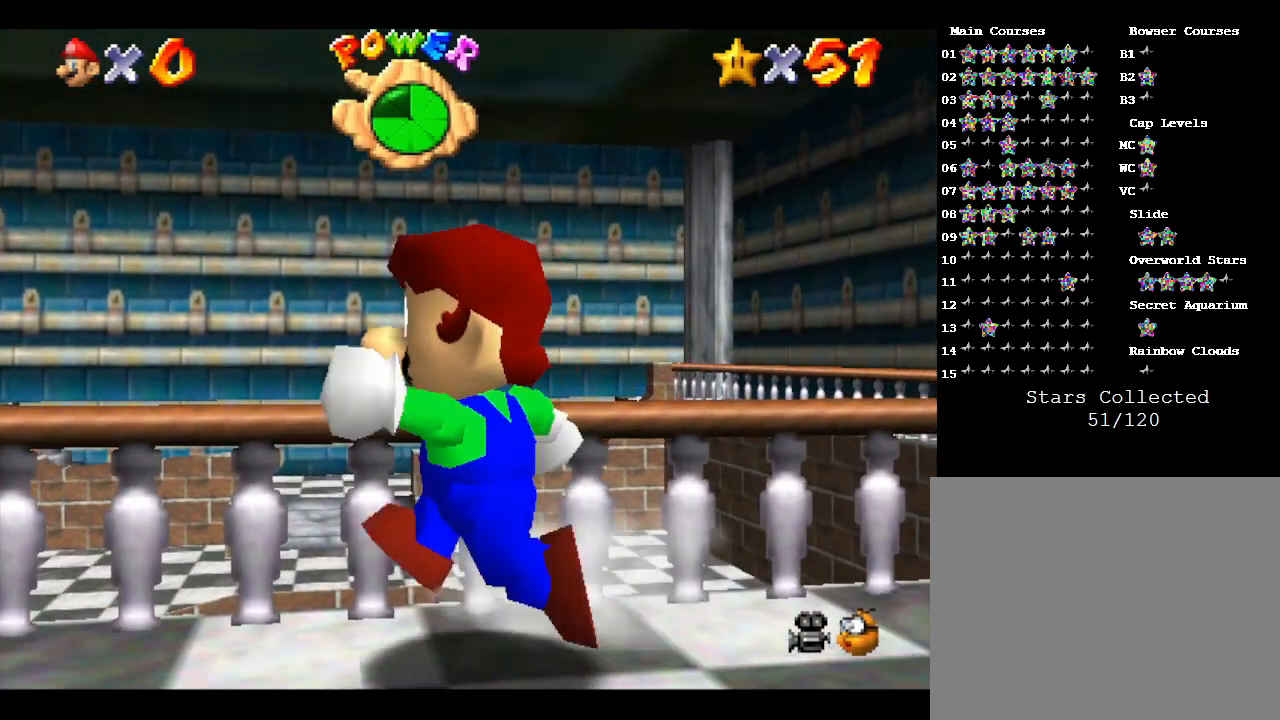
{"buttons": [], "left_stick": "left", "events": [[100, "C_RIGHT", "down"], [250, "C_RIGHT", "up"], [333, "C_RIGHT", "down"], [500, "C_RIGHT", "up"]]}
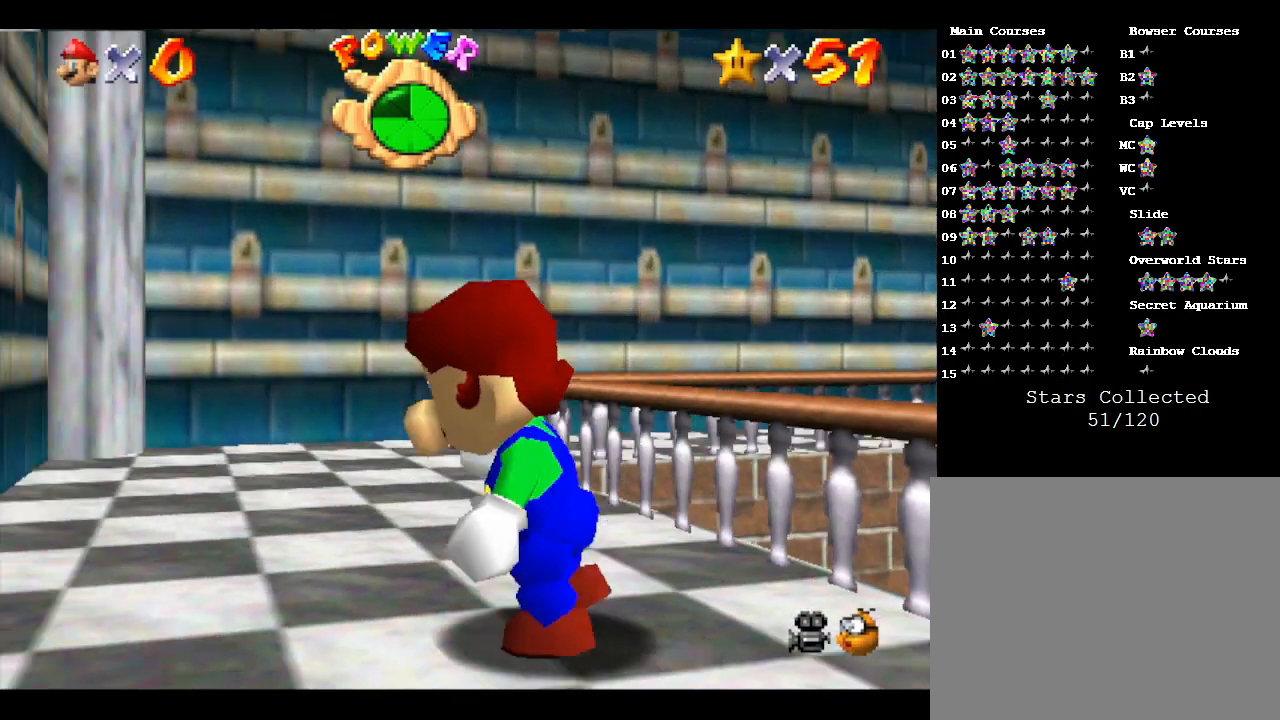
{"buttons": [], "left_stick": "left", "events": [[50, "C_RIGHT", "down"], [217, "C_RIGHT", "up"]]}
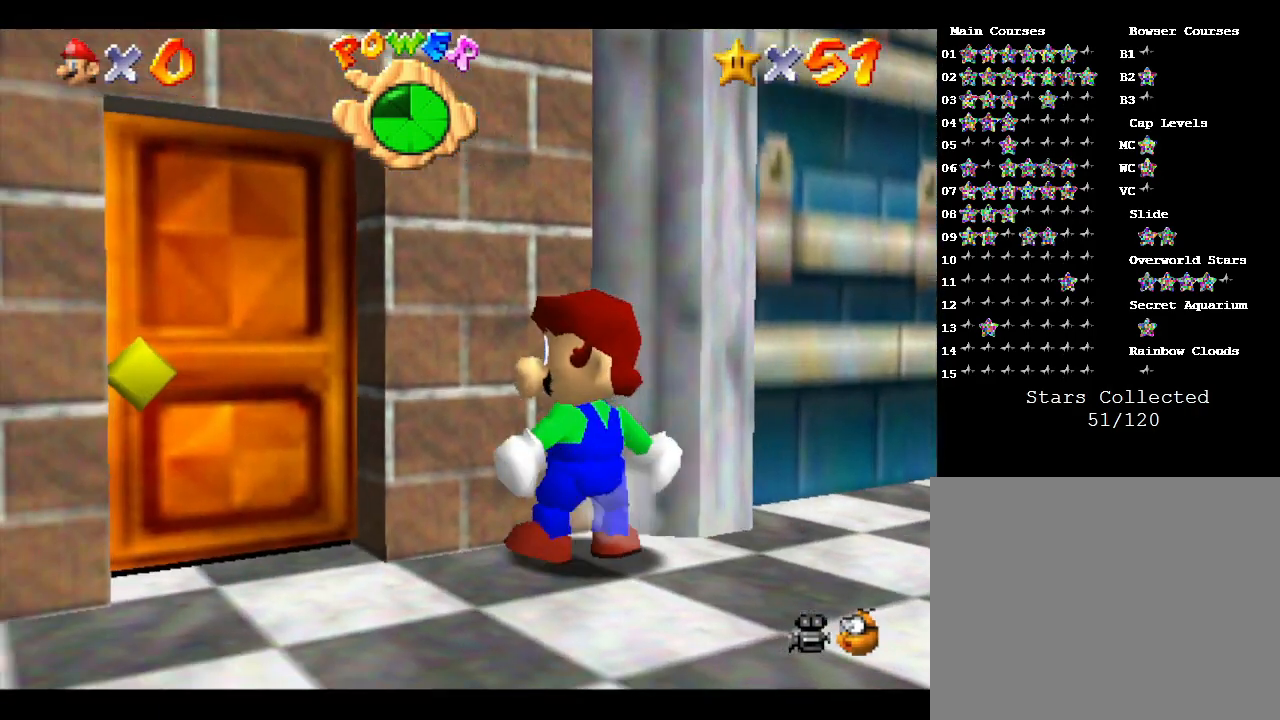
{"buttons": [], "left_stick": "up-left", "events": [[233, "left_stick", "up-left"]]}
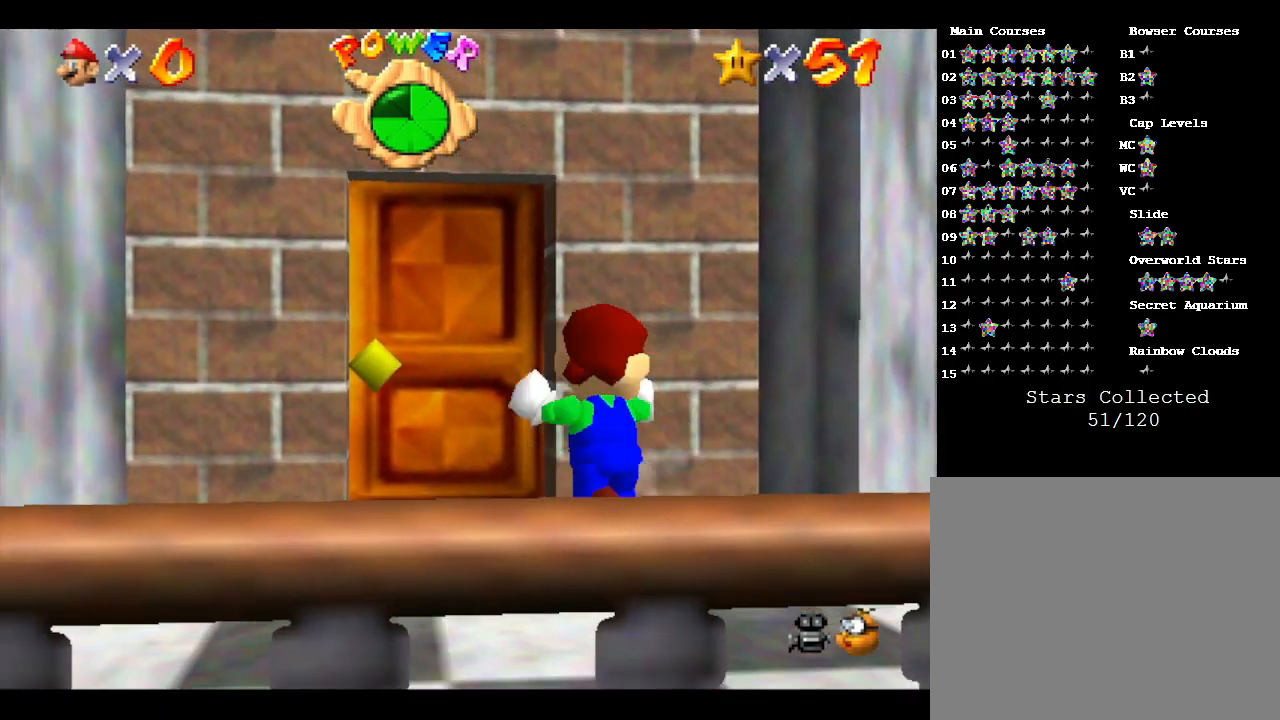
{"buttons": [], "left_stick": "up-left", "events": []}
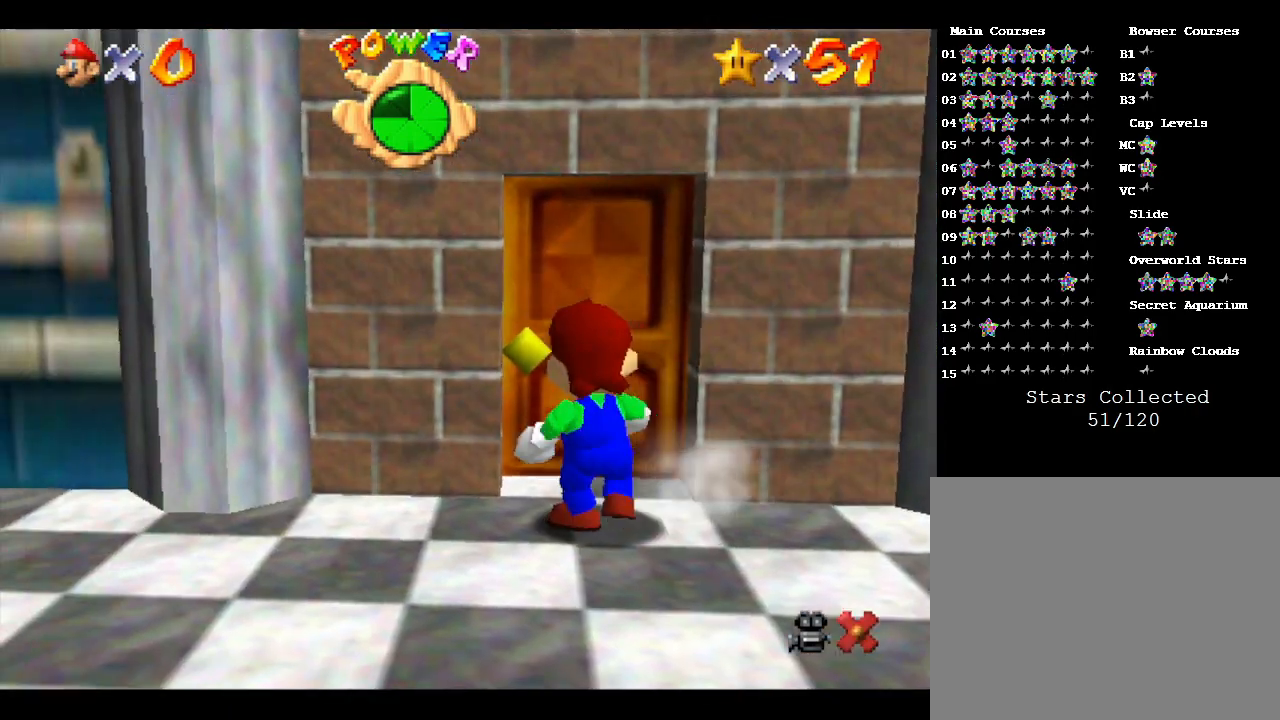
{"buttons": [], "left_stick": "center", "events": [[83, "left_stick", "up"], [467, "left_stick", "center"]]}
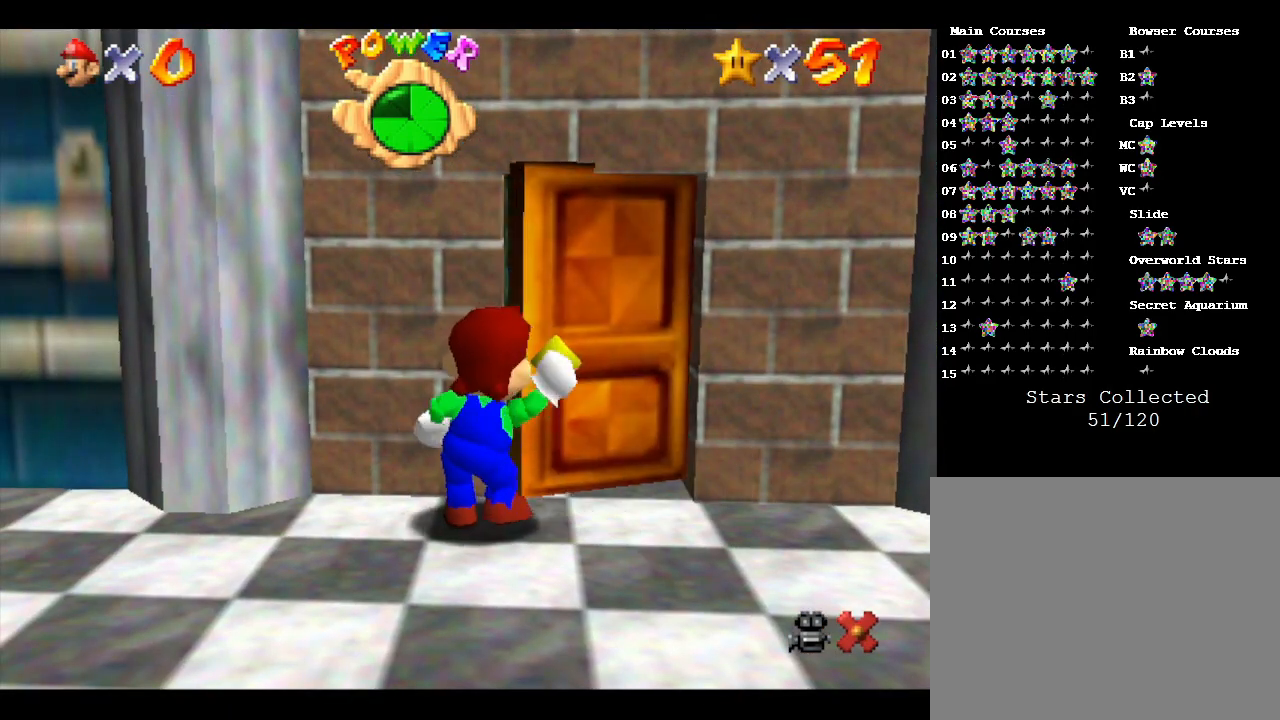
{"buttons": [], "left_stick": "center", "events": []}
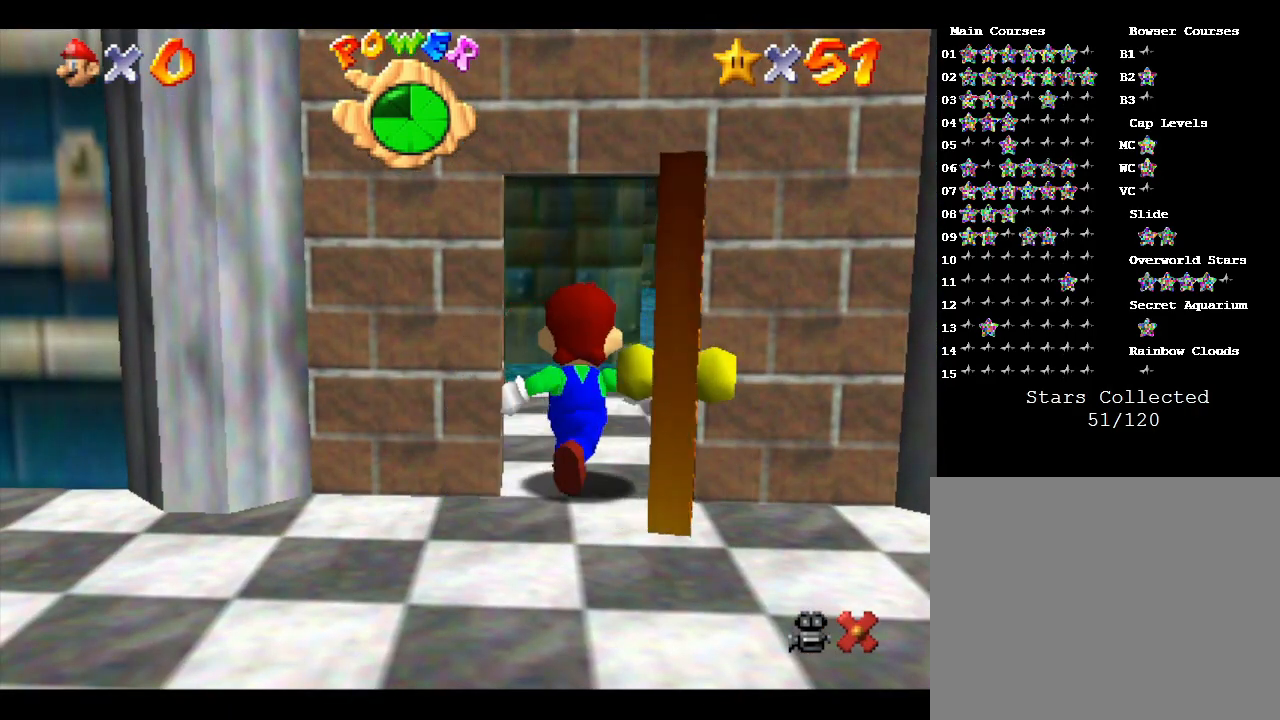
{"buttons": [], "left_stick": "center", "events": []}